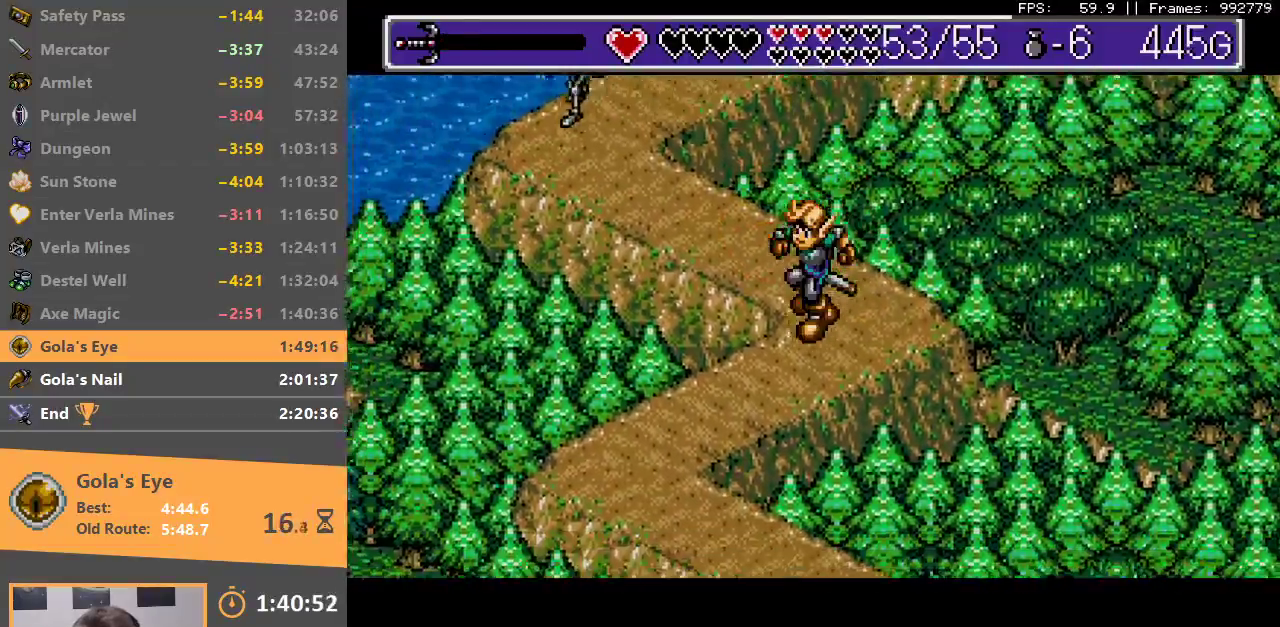
Gameplay with a controller; each line is a JSON object with the inputs held at the frame after it. "events" lists button and stick changes between this image and that frame as [ms after this image, input, new state], when the widget could be followed in between. Not read: DPAD_RIGHT L3 R3.
{"buttons": ["DPAD_DOWN"], "events": [[350, "DPAD_LEFT", "down"], [400, "DPAD_LEFT", "up"]]}
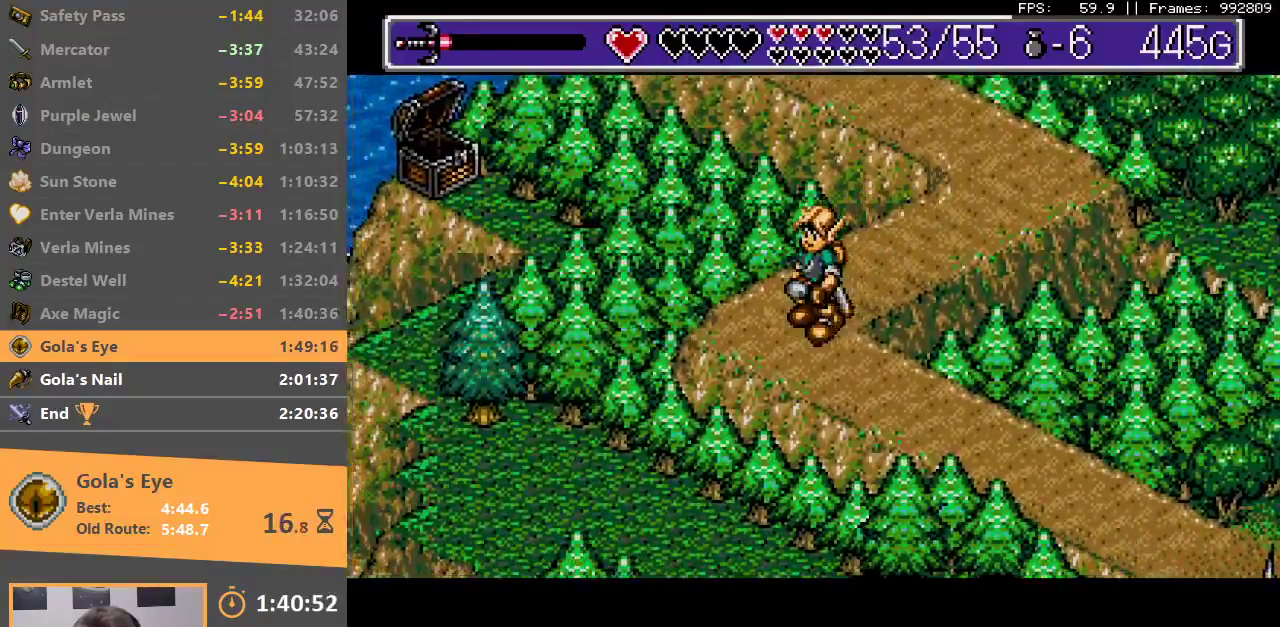
{"buttons": ["DPAD_DOWN"], "events": []}
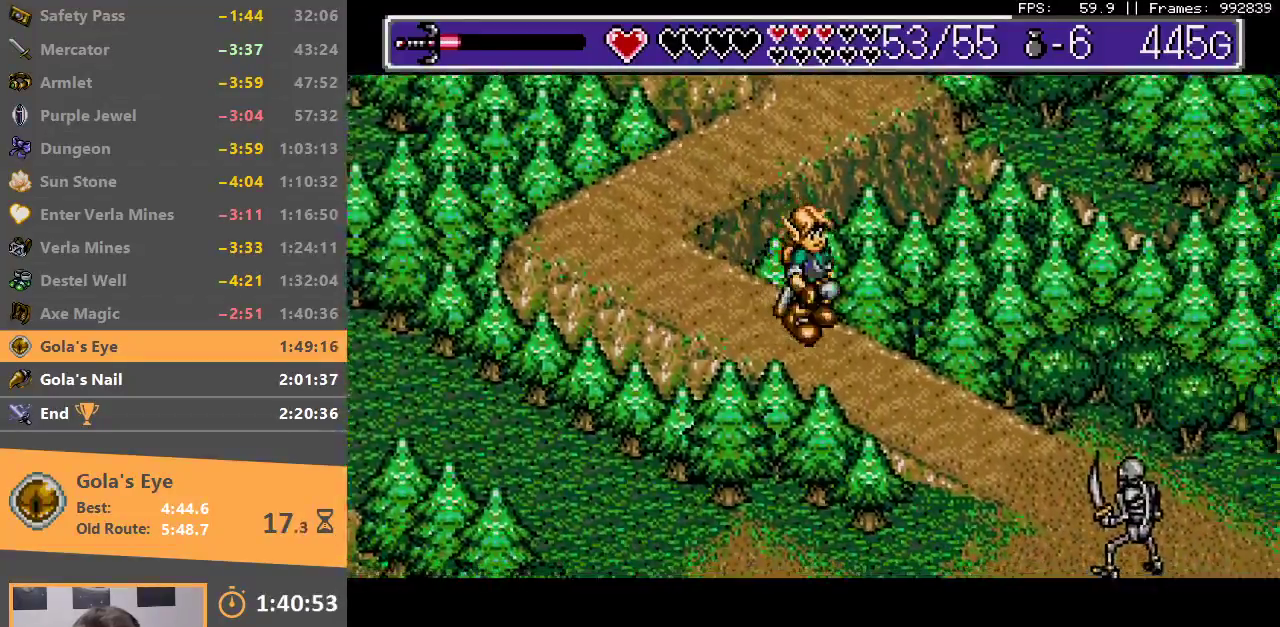
{"buttons": ["DPAD_DOWN"], "events": []}
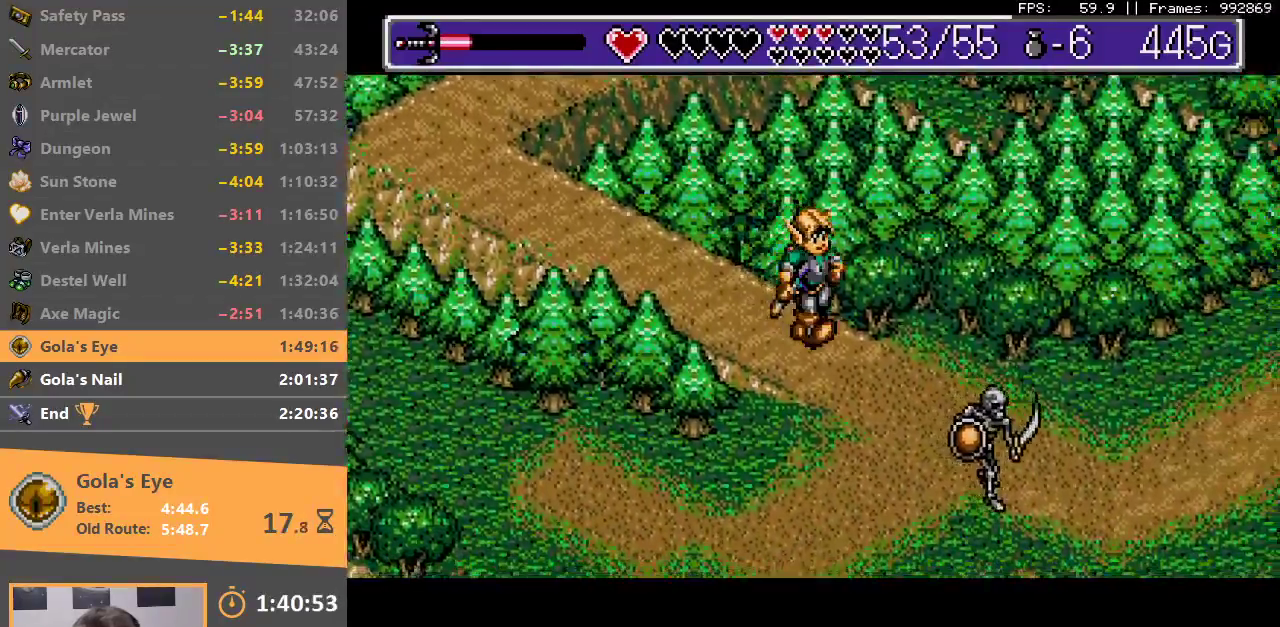
{"buttons": ["DPAD_DOWN"], "events": [[383, "B", "down"], [400, "A", "down"], [500, "A", "up"], [500, "B", "up"]]}
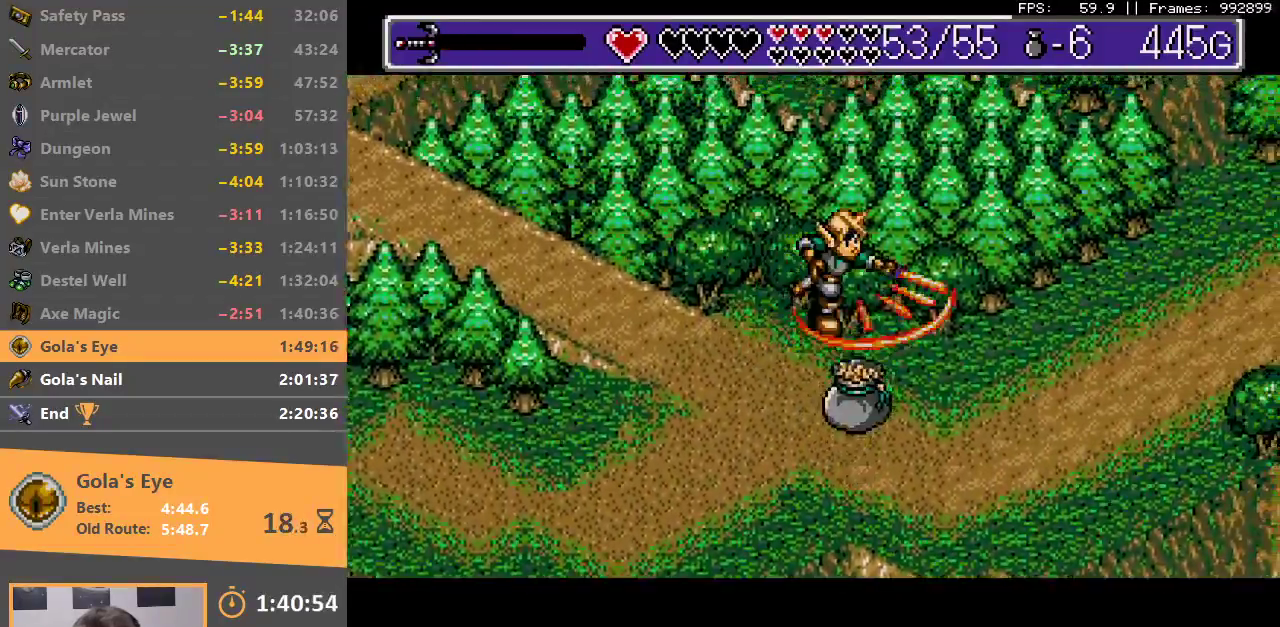
{"buttons": ["DPAD_UP"], "events": [[267, "DPAD_DOWN", "up"], [500, "DPAD_UP", "down"]]}
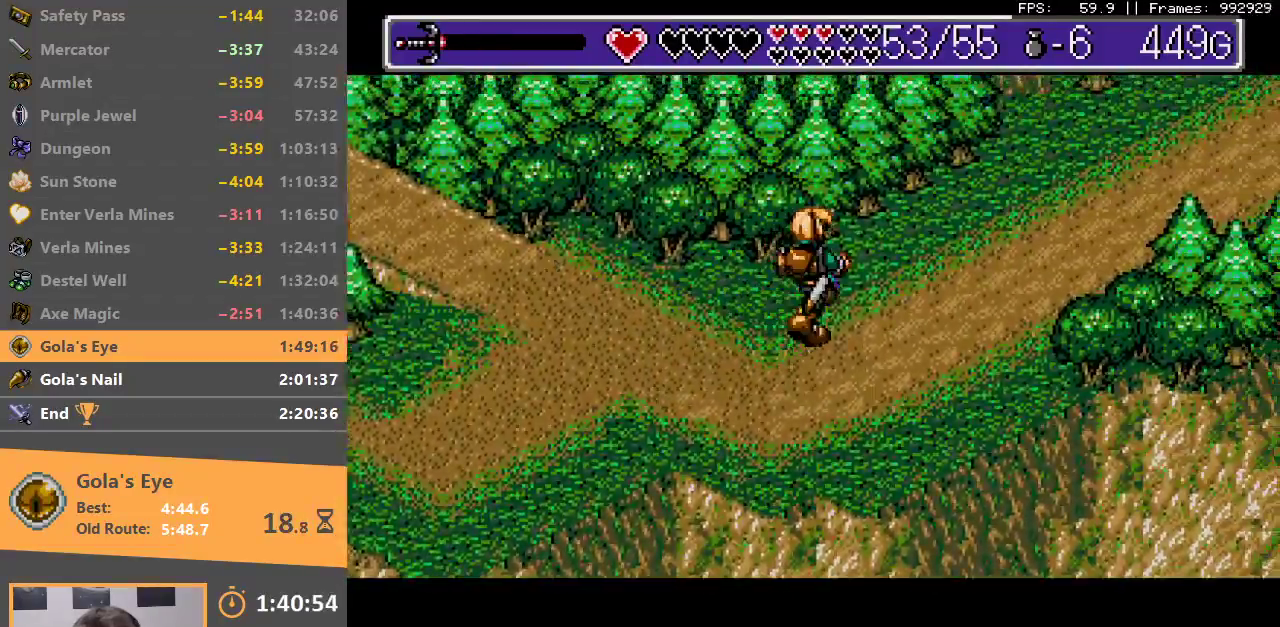
{"buttons": [], "events": [[50, "DPAD_UP", "up"], [100, "DPAD_UP", "down"], [400, "DPAD_UP", "up"]]}
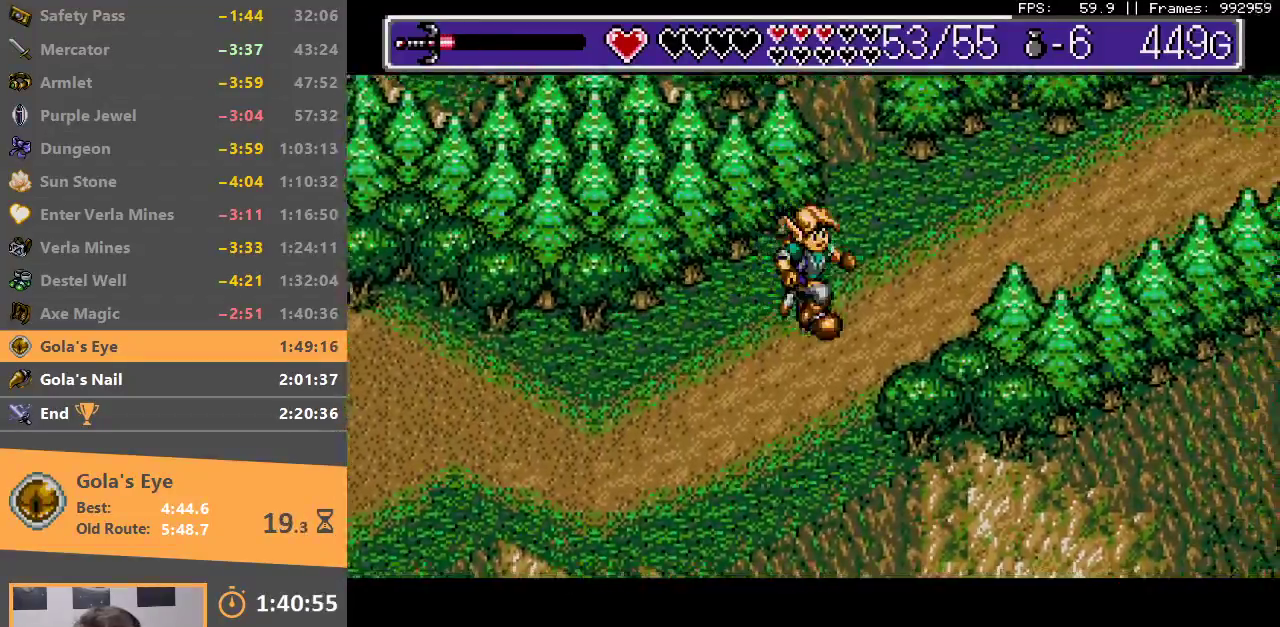
{"buttons": [], "events": []}
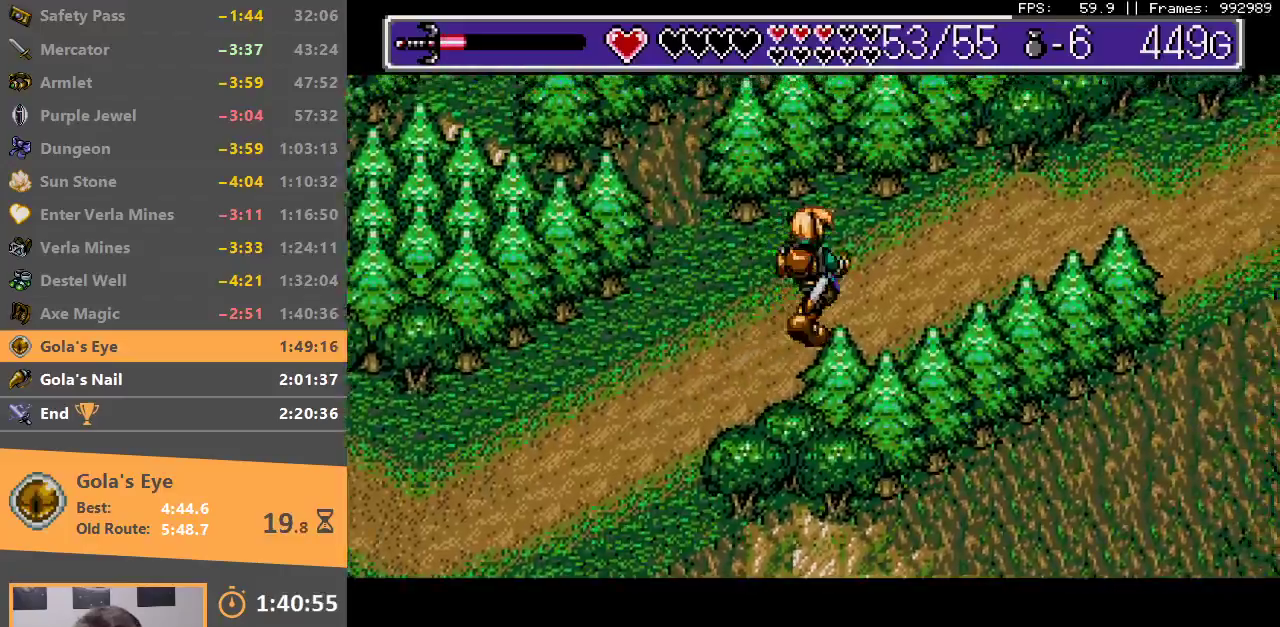
{"buttons": [], "events": []}
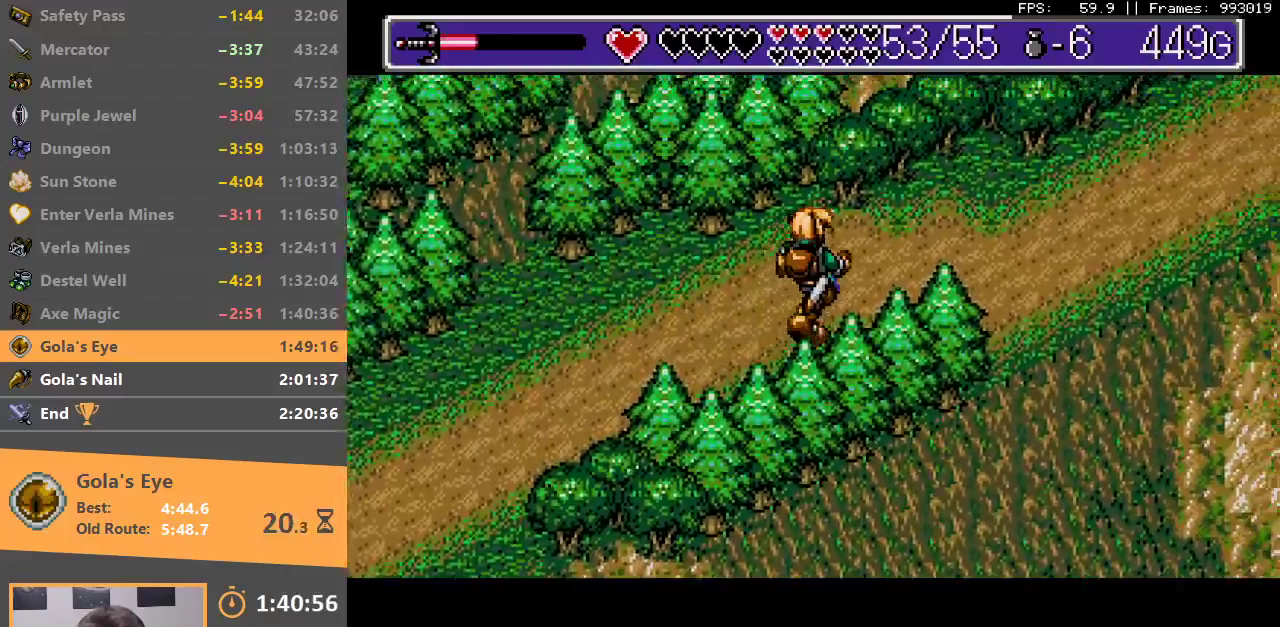
{"buttons": [], "events": []}
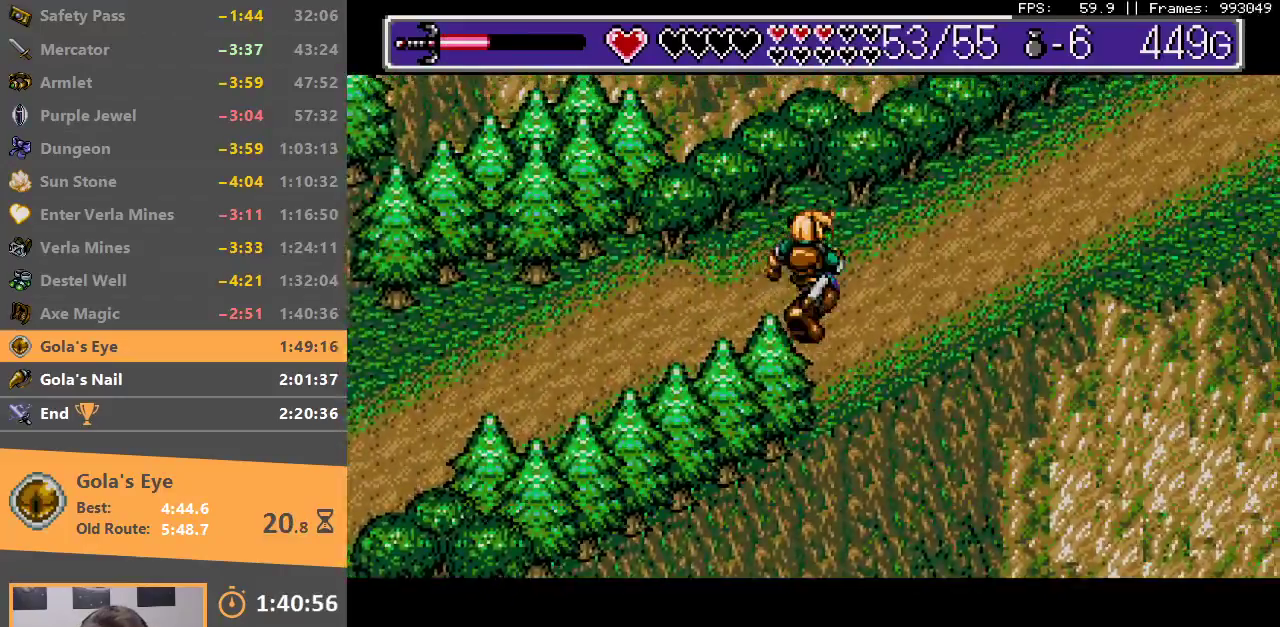
{"buttons": [], "events": []}
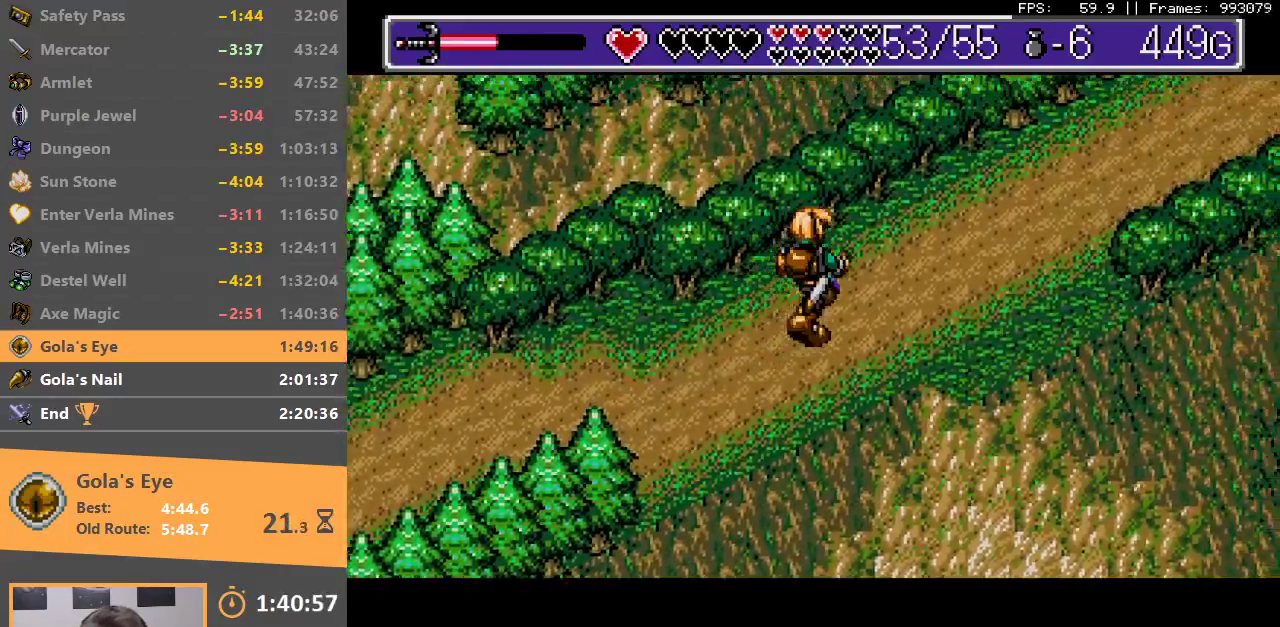
{"buttons": [], "events": []}
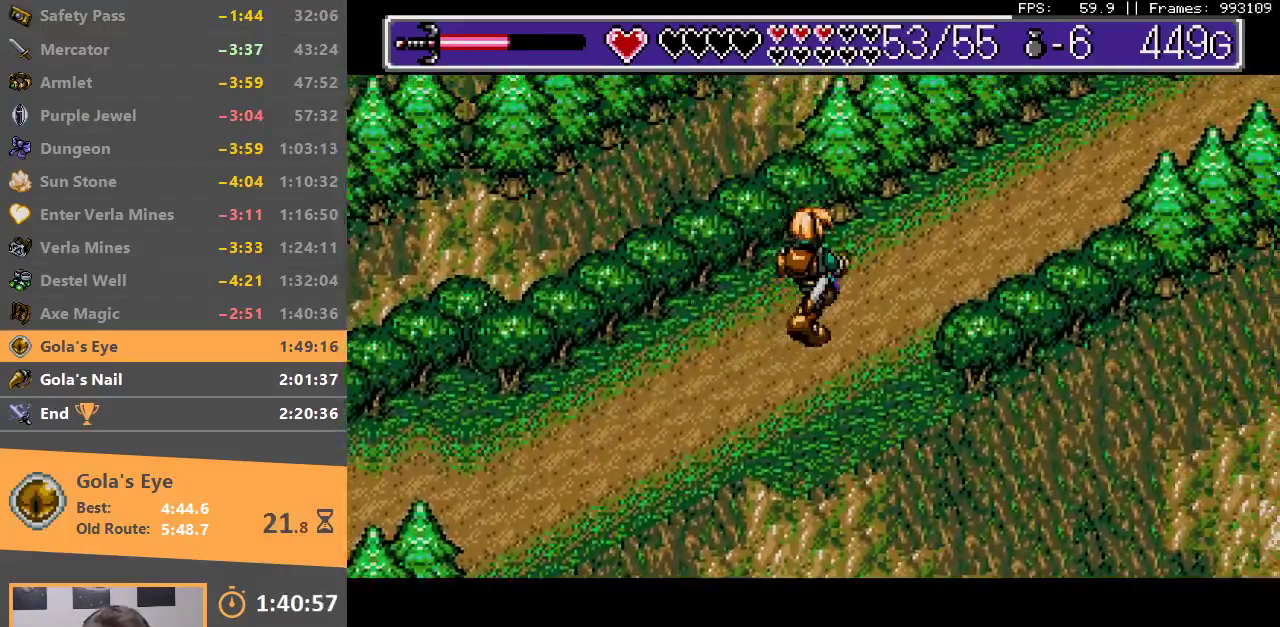
{"buttons": [], "events": []}
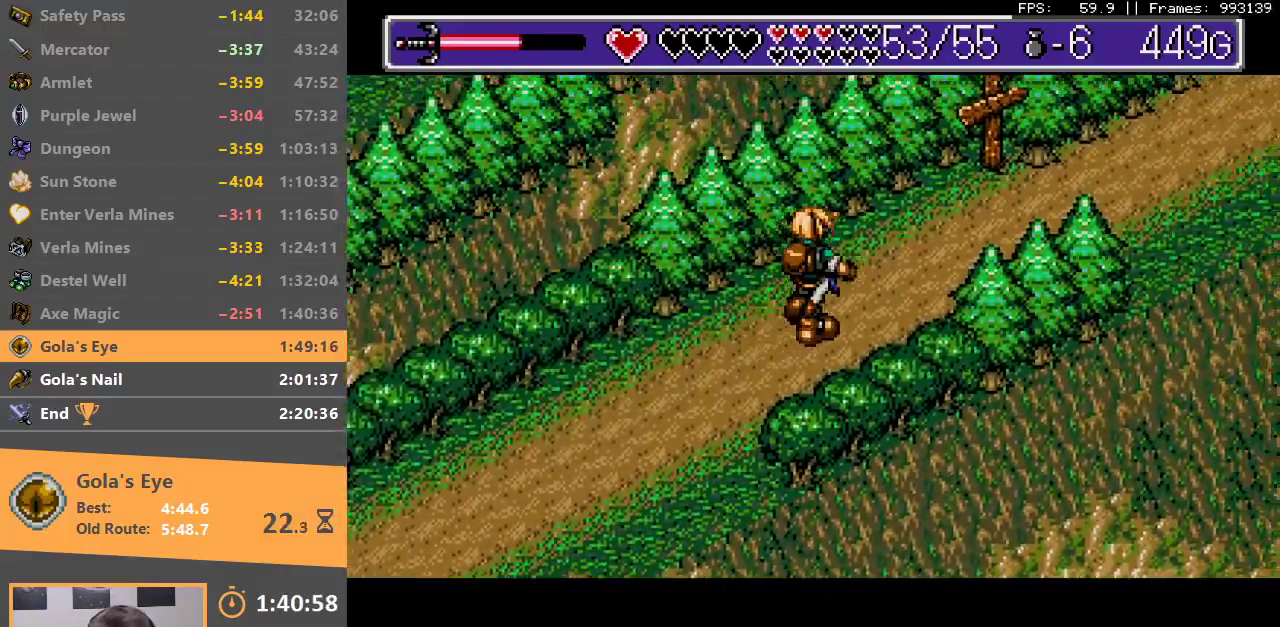
{"buttons": [], "events": []}
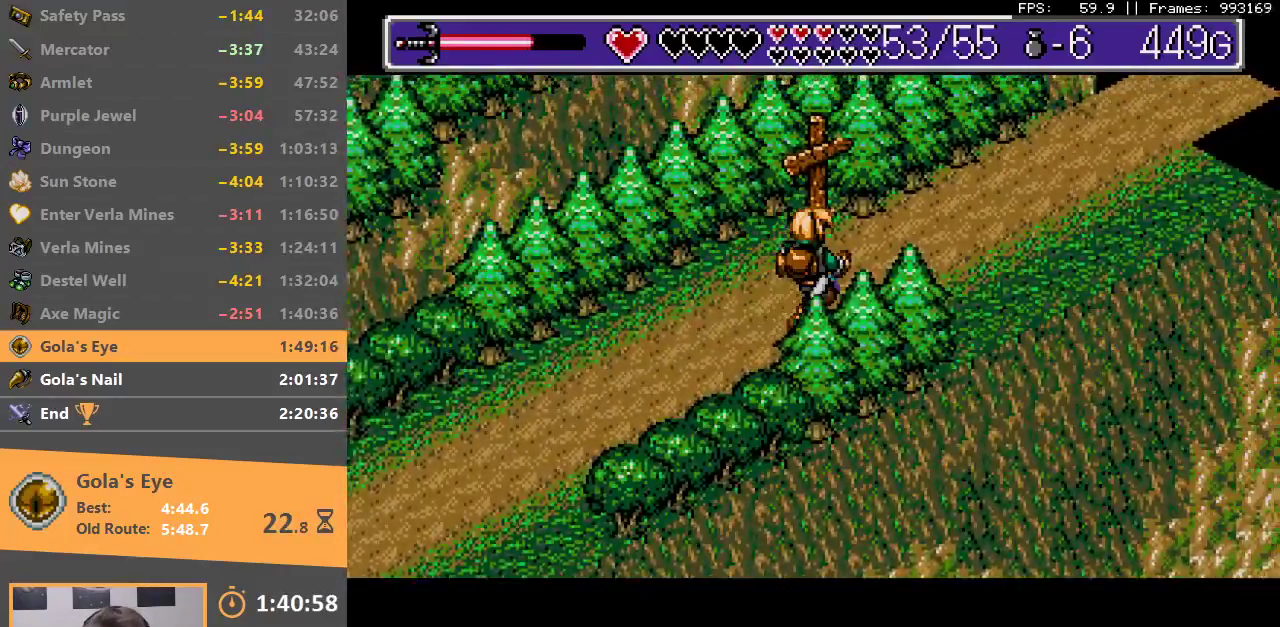
{"buttons": [], "events": []}
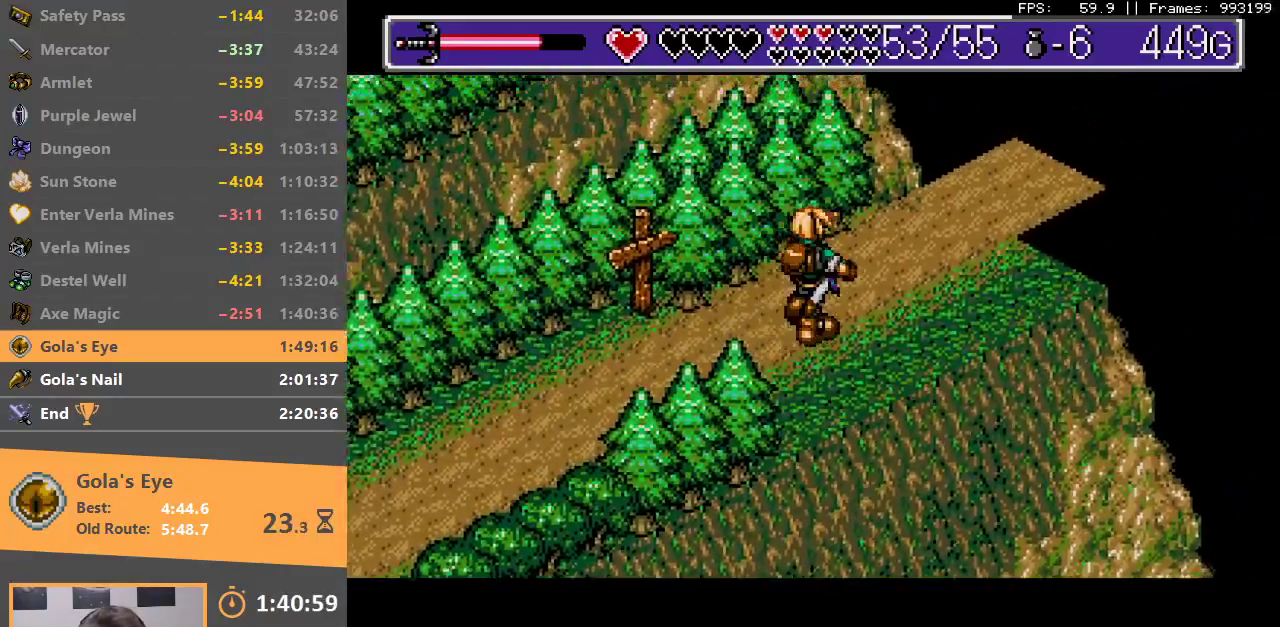
{"buttons": [], "events": []}
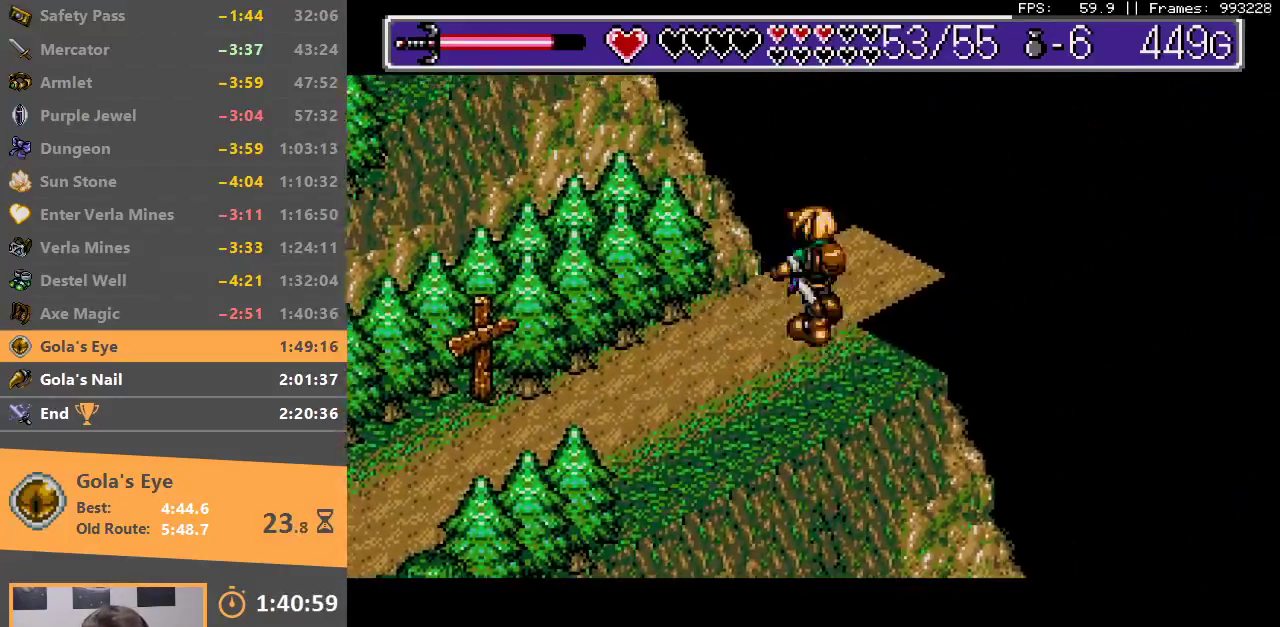
{"buttons": ["B"], "events": [[500, "B", "down"]]}
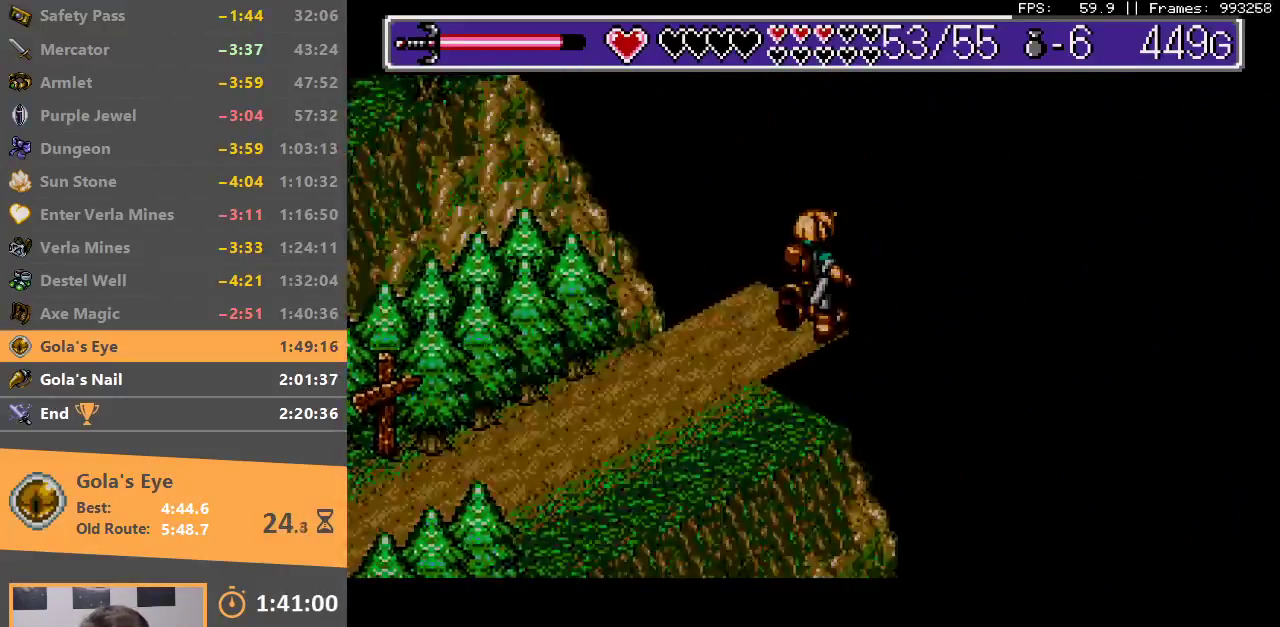
{"buttons": ["DPAD_UP"], "events": [[133, "B", "up"], [200, "B", "down"], [283, "B", "up"], [350, "B", "down"], [367, "DPAD_UP", "down"], [433, "B", "up"]]}
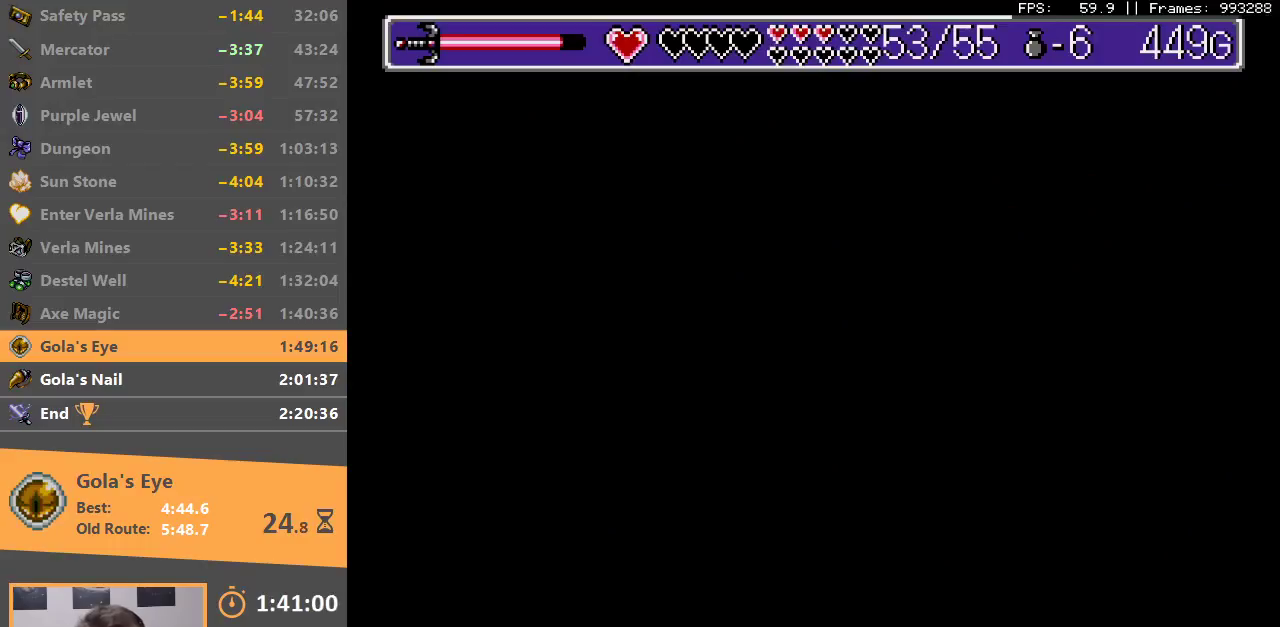
{"buttons": ["B", "DPAD_UP"], "events": [[17, "B", "down"], [100, "B", "up"], [167, "B", "down"], [250, "B", "up"], [300, "B", "down"], [400, "B", "up"], [483, "B", "down"]]}
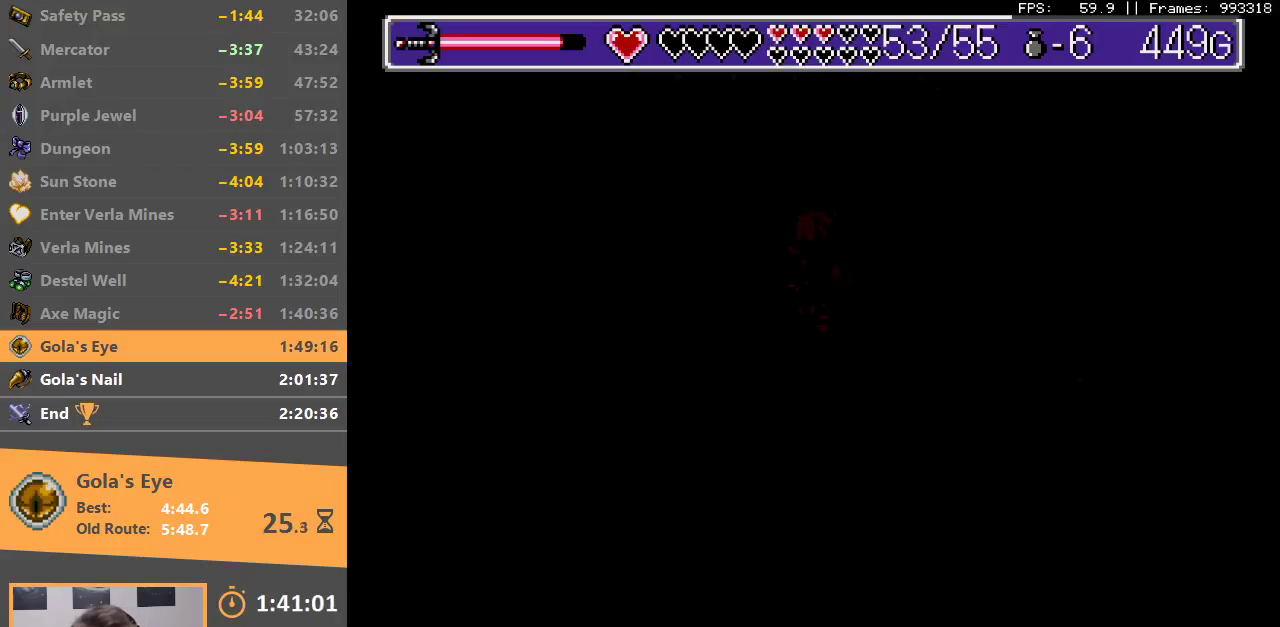
{"buttons": ["DPAD_UP"], "events": [[50, "B", "up"]]}
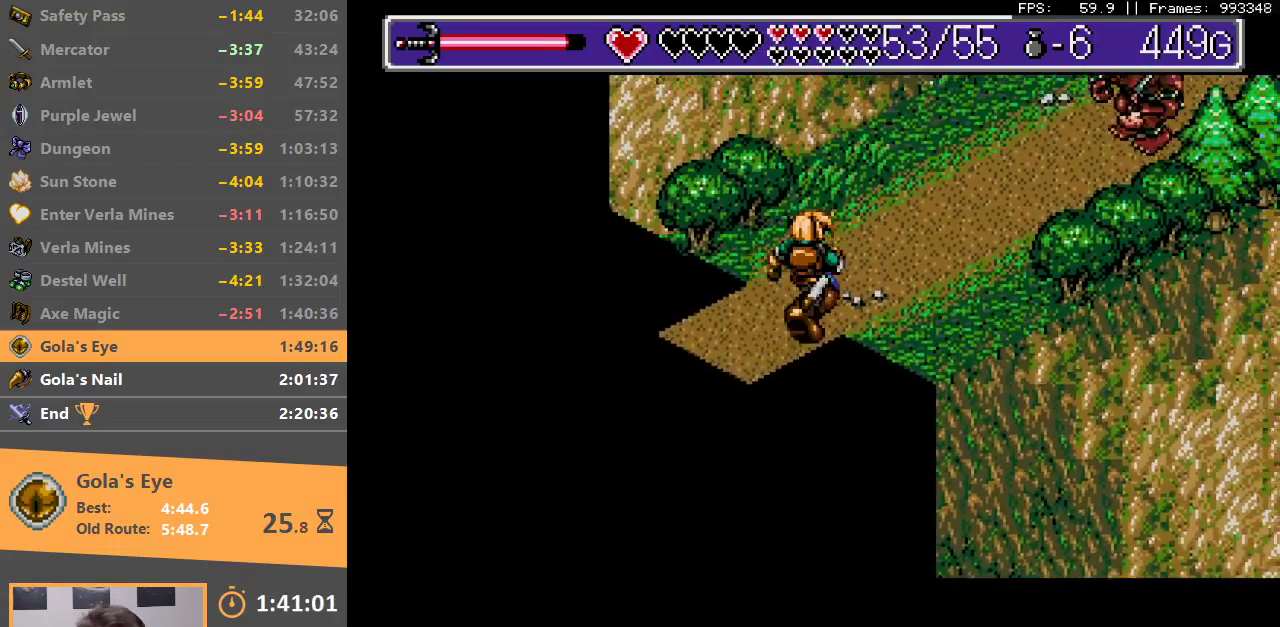
{"buttons": ["A", "B", "DPAD_UP"], "events": [[283, "B", "down"], [300, "A", "down"], [417, "A", "up"], [500, "A", "down"]]}
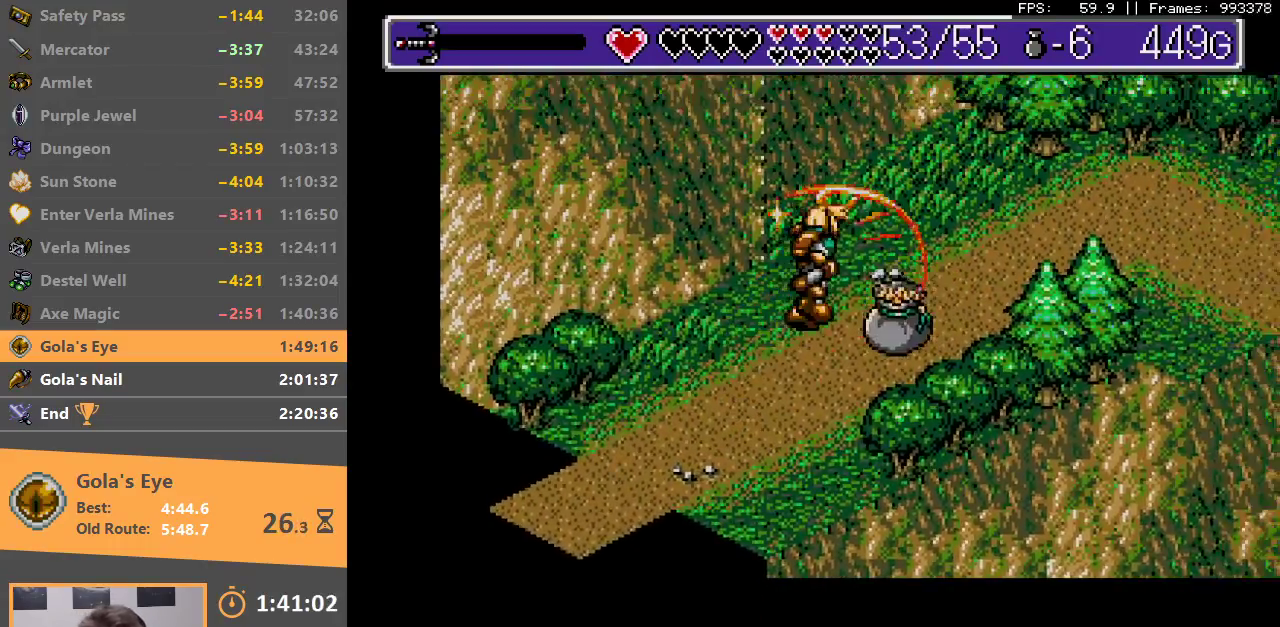
{"buttons": ["DPAD_UP"], "events": [[50, "A", "up"], [50, "B", "up"], [100, "B", "down"], [233, "B", "up"]]}
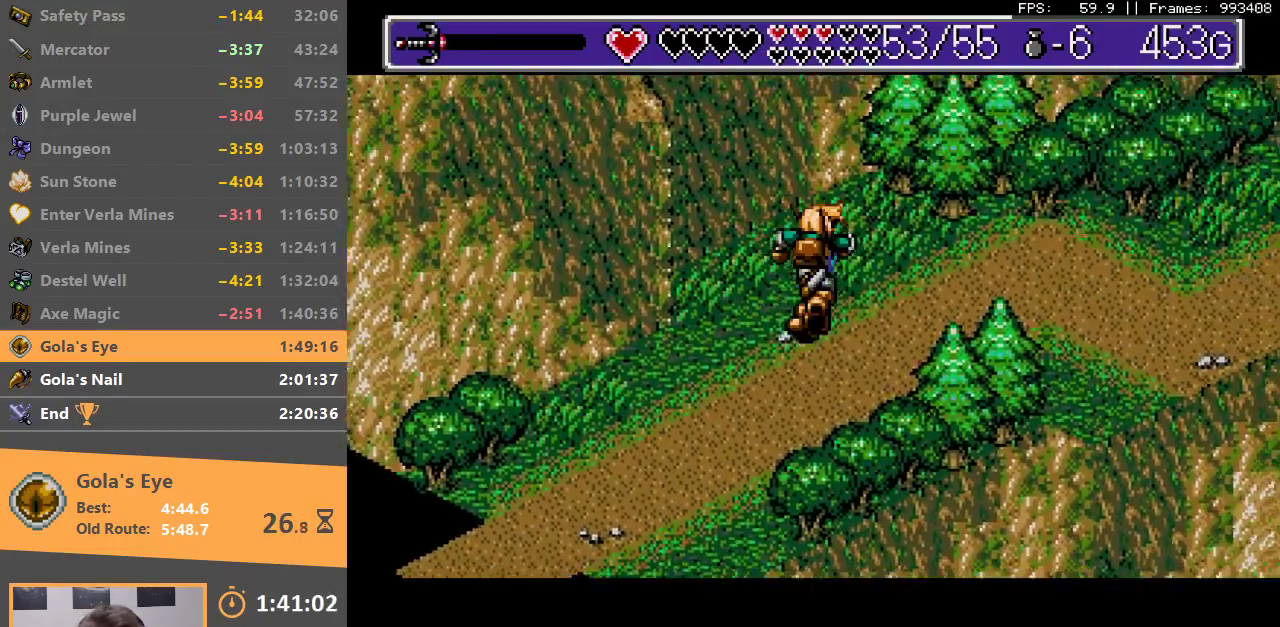
{"buttons": [], "events": [[417, "DPAD_UP", "up"]]}
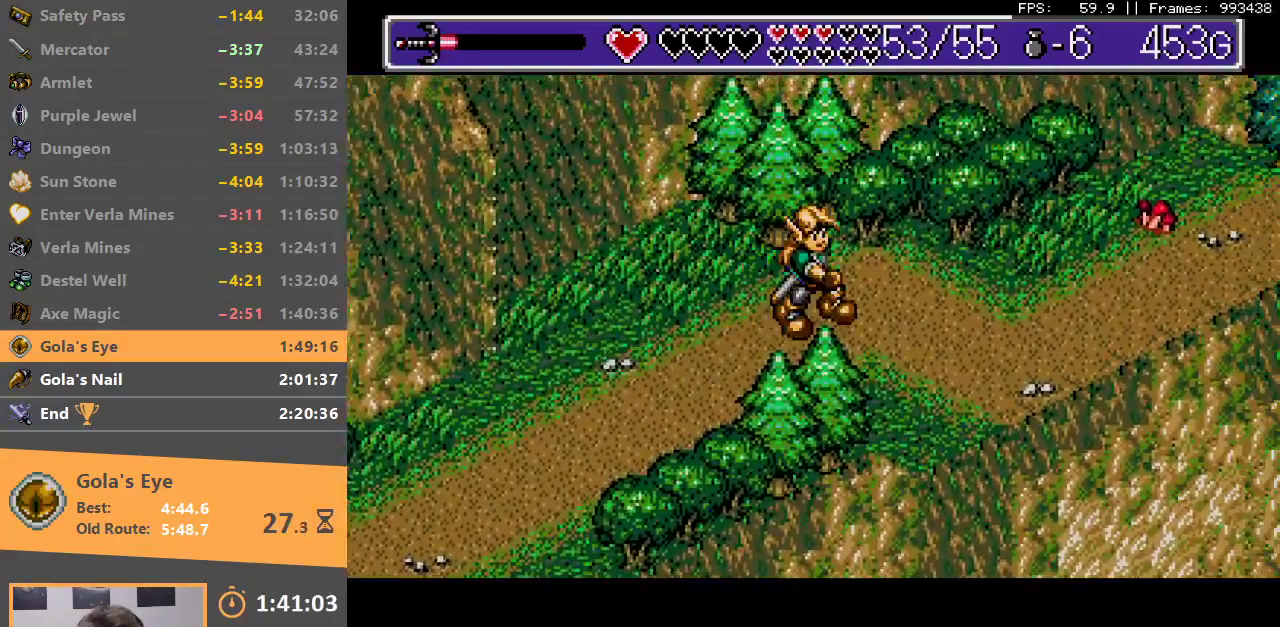
{"buttons": [], "events": []}
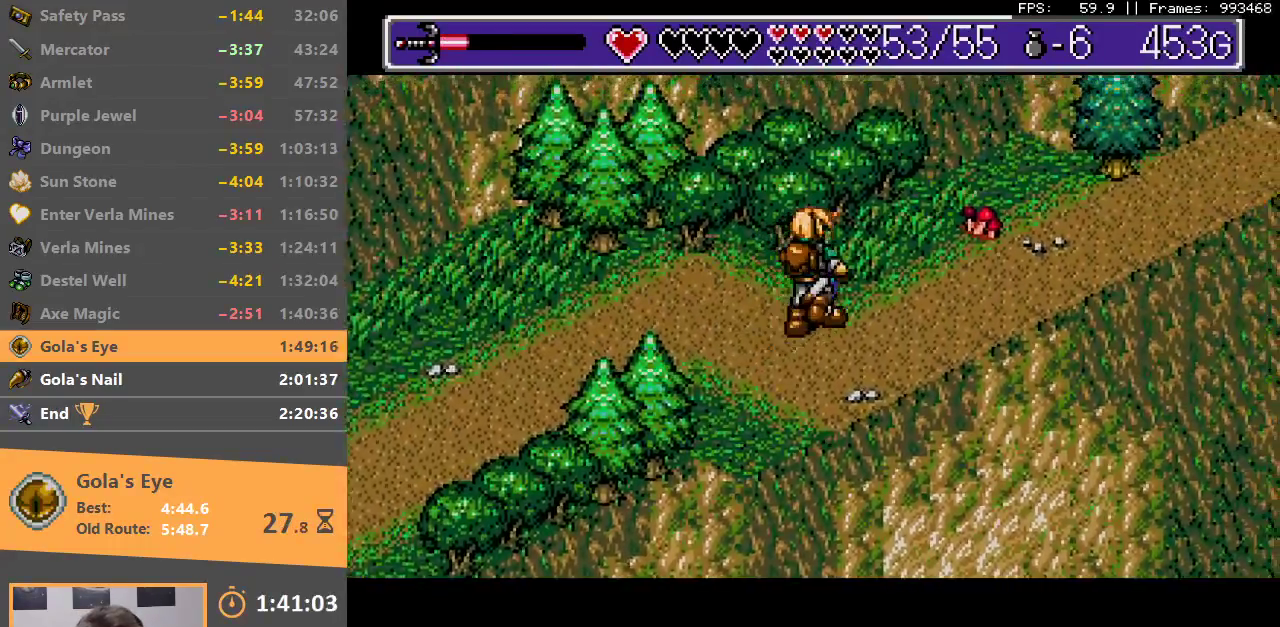
{"buttons": [], "events": [[283, "A", "down"], [283, "B", "down"], [450, "A", "up"], [450, "B", "up"]]}
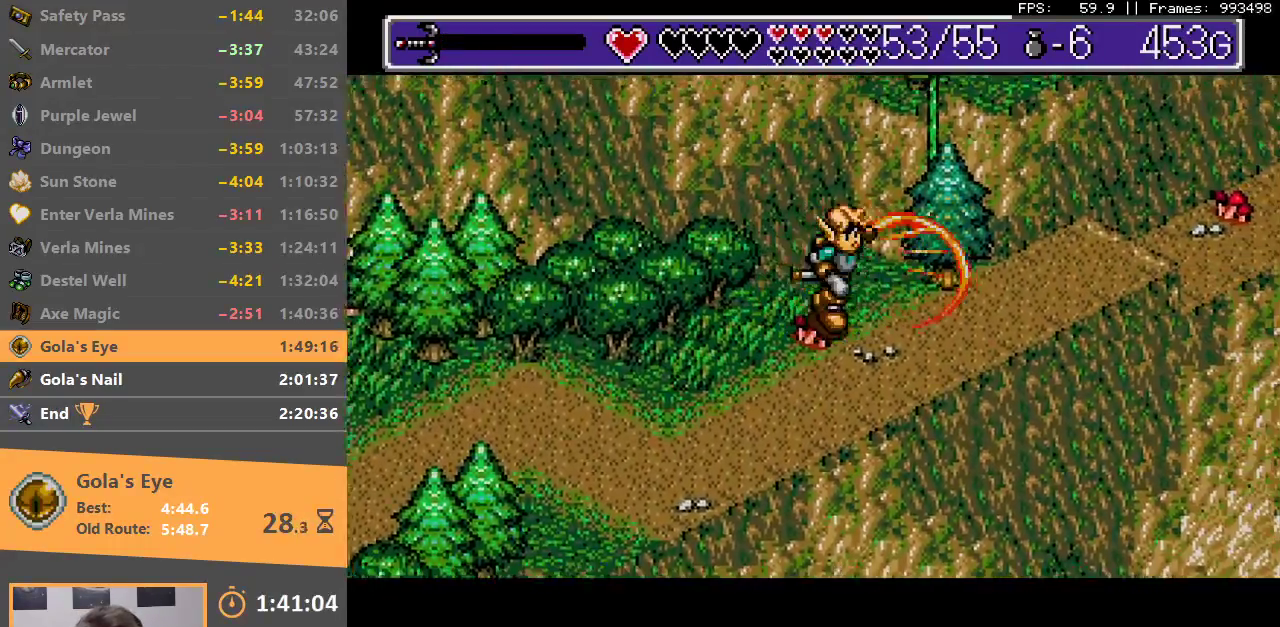
{"buttons": ["DPAD_UP"], "events": [[500, "DPAD_UP", "down"]]}
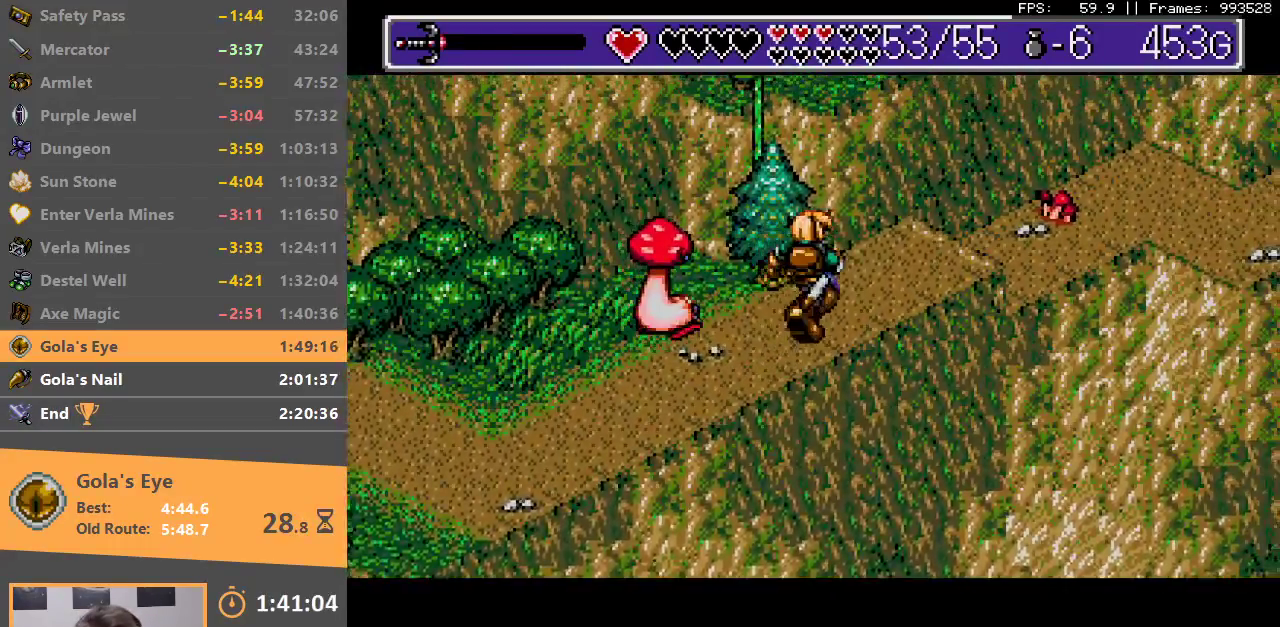
{"buttons": ["B", "DPAD_UP"], "events": [[33, "A", "down"], [33, "B", "down"], [150, "B", "up"], [167, "A", "up"], [217, "A", "down"], [217, "B", "down"], [300, "A", "up"], [300, "B", "up"], [367, "A", "down"], [367, "B", "down"], [433, "A", "up"], [450, "B", "up"], [500, "B", "down"]]}
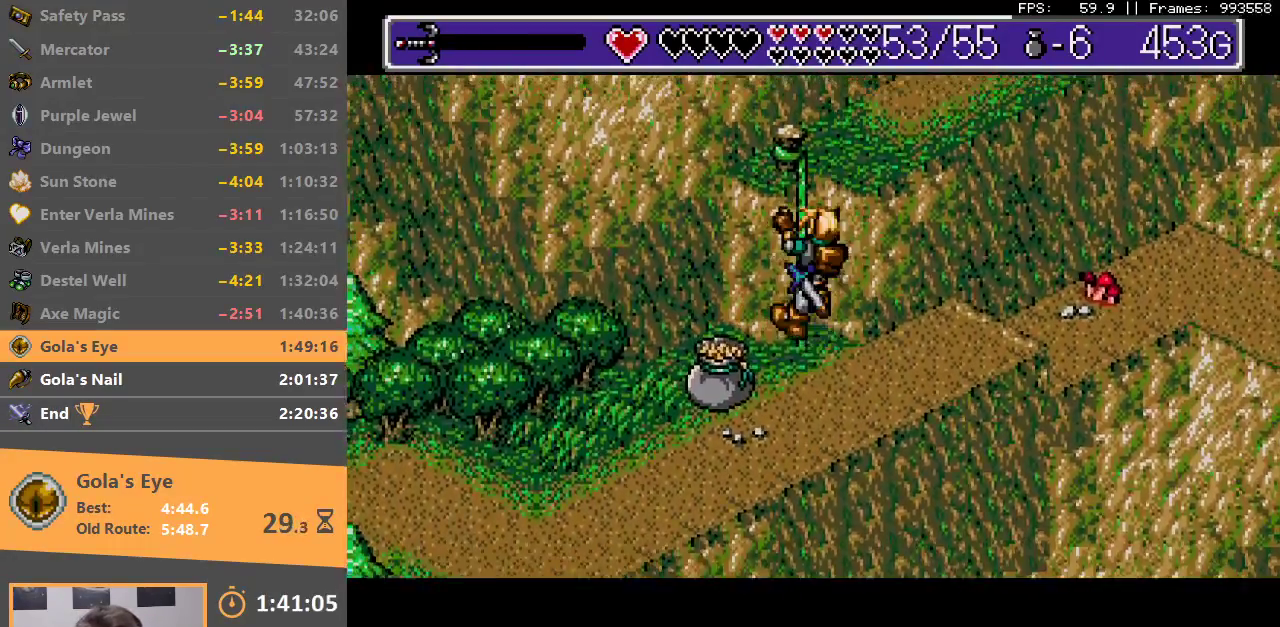
{"buttons": ["B", "DPAD_UP"], "events": [[133, "B", "up"], [183, "B", "down"], [250, "B", "up"], [500, "B", "down"]]}
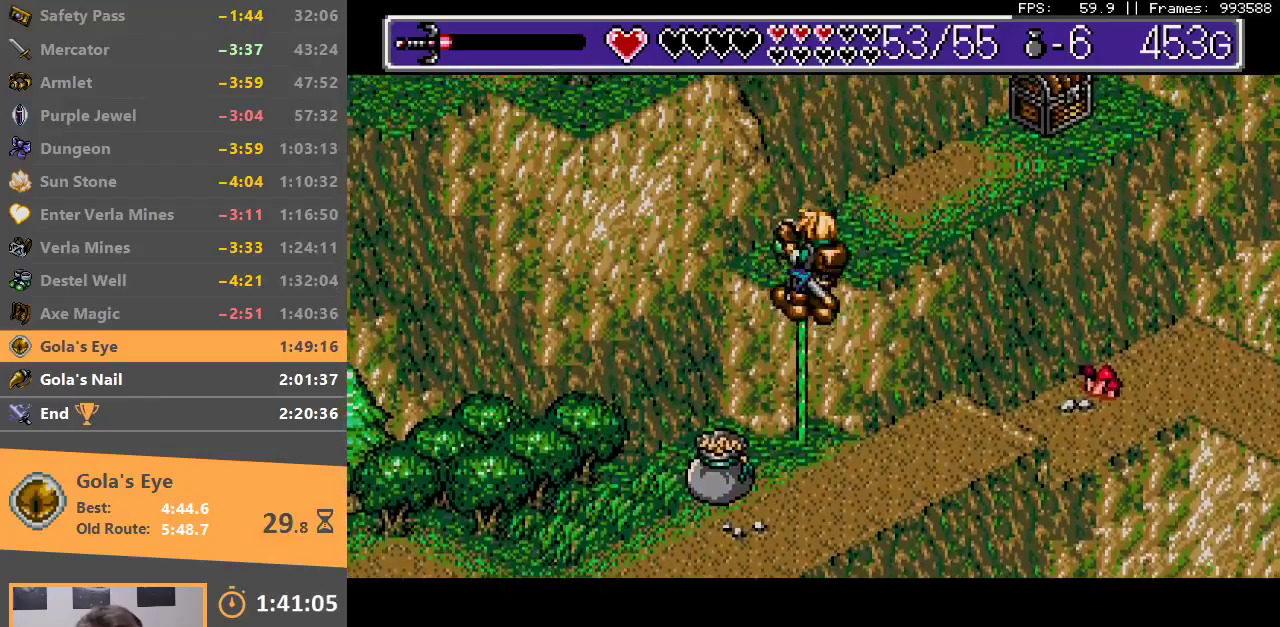
{"buttons": ["DPAD_UP"], "events": [[133, "B", "up"], [183, "B", "down"], [267, "B", "up"], [333, "B", "down"], [433, "B", "up"]]}